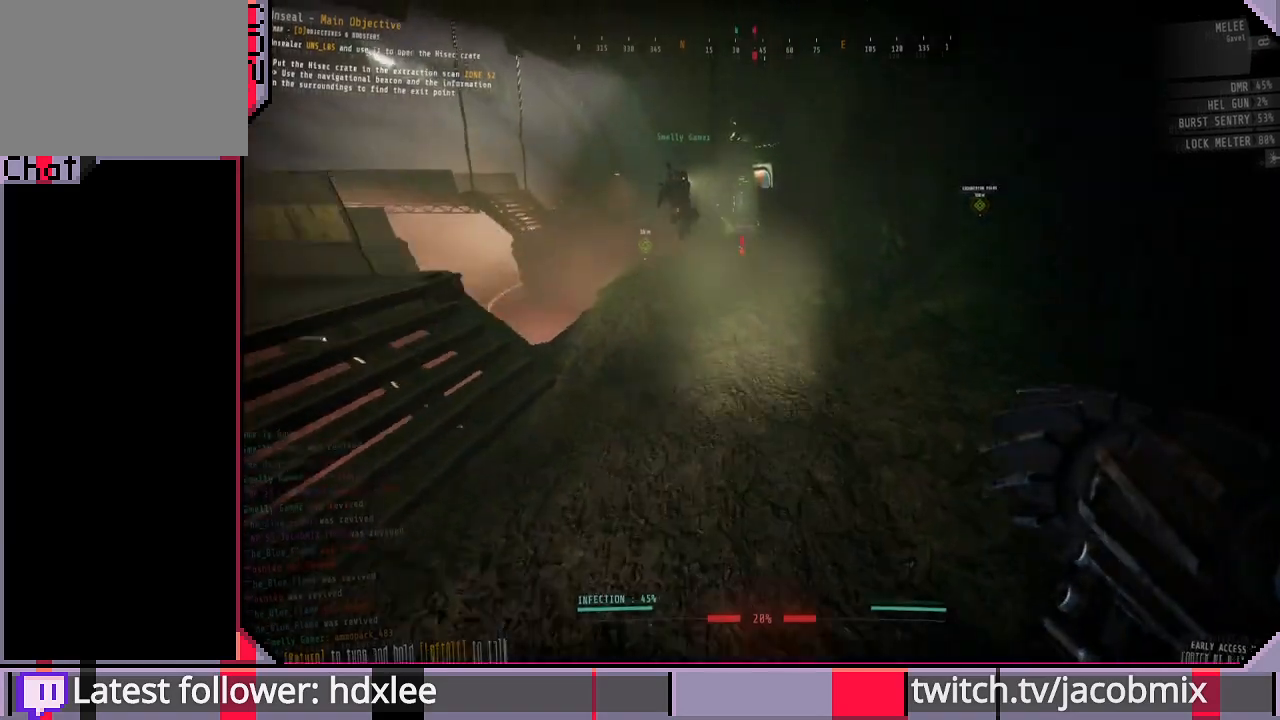
Gameplay with keyboard and mouse; each line is a JSON object with the keys and mouse buttons held at the frame after it. "events" lists presses ("down") and releases ("up") of "a", "c", "ctrl", "d", "e", "f", "q", "r", "s", "shift", "space", "t", "tab", "w", "x", "z", "mouse_left", "mouse_wheel", "mouse_right", "mouse_mb4" and "mouse_mb5" between this image and that frame as [ms after this image, input, new state], when the widget could be followed in between. "mouse_left", "mouse_wheel", "mouse_right", "mouse_mb4", "mouse_mb5" = the "left", "wheel", "right", "mb4", "mb5" buttons of the "mouse" list. No other keys are recorded. "wheel" means that the mouse wheel is clicked or scrolled. Mouse movement is not recorded.
{"keys": ["shift", "space", "w"], "mouse": [], "events": [[467, "space", "down"]]}
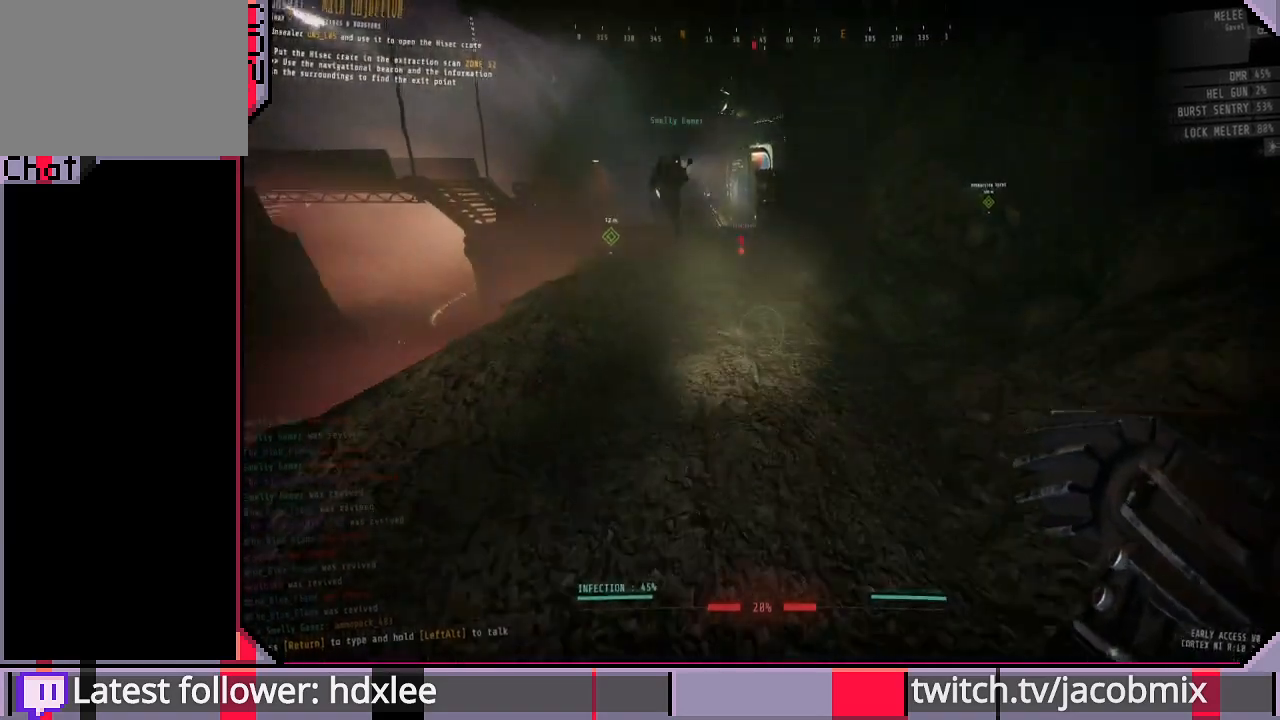
{"keys": ["shift", "w"], "mouse": [], "events": [[67, "space", "up"]]}
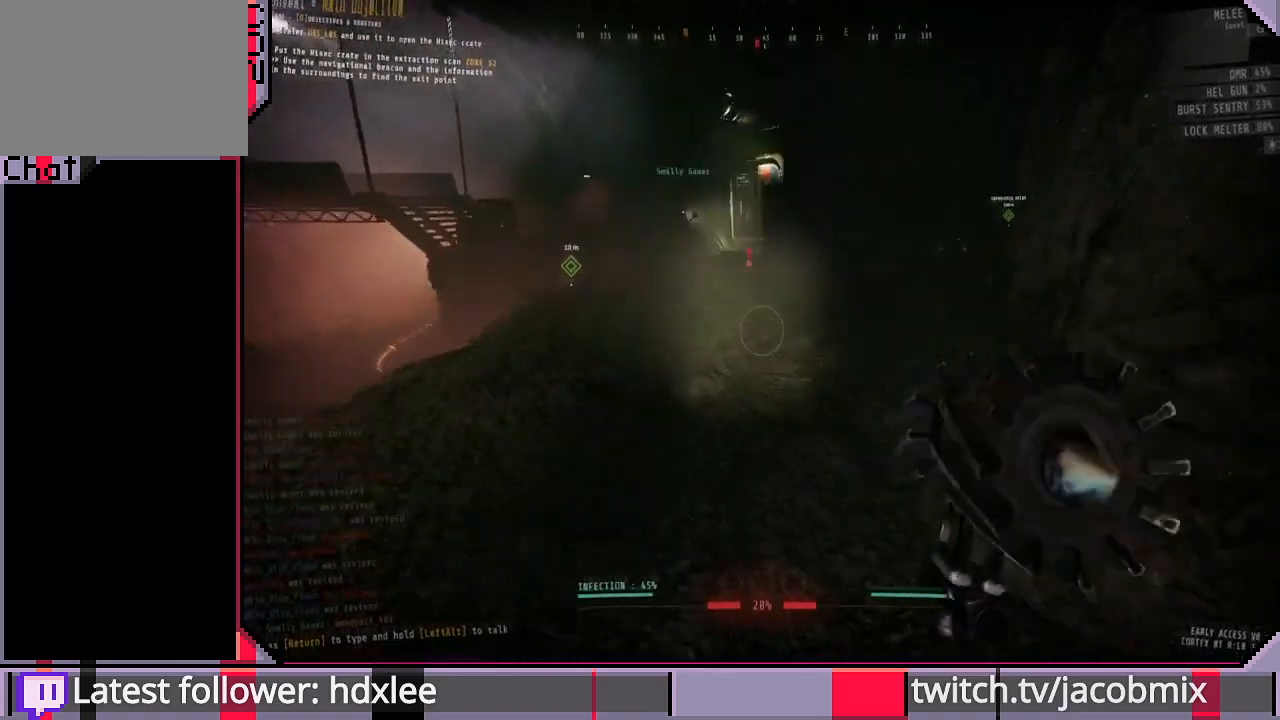
{"keys": ["shift", "w"], "mouse": [], "events": [[67, "space", "down"], [167, "space", "up"]]}
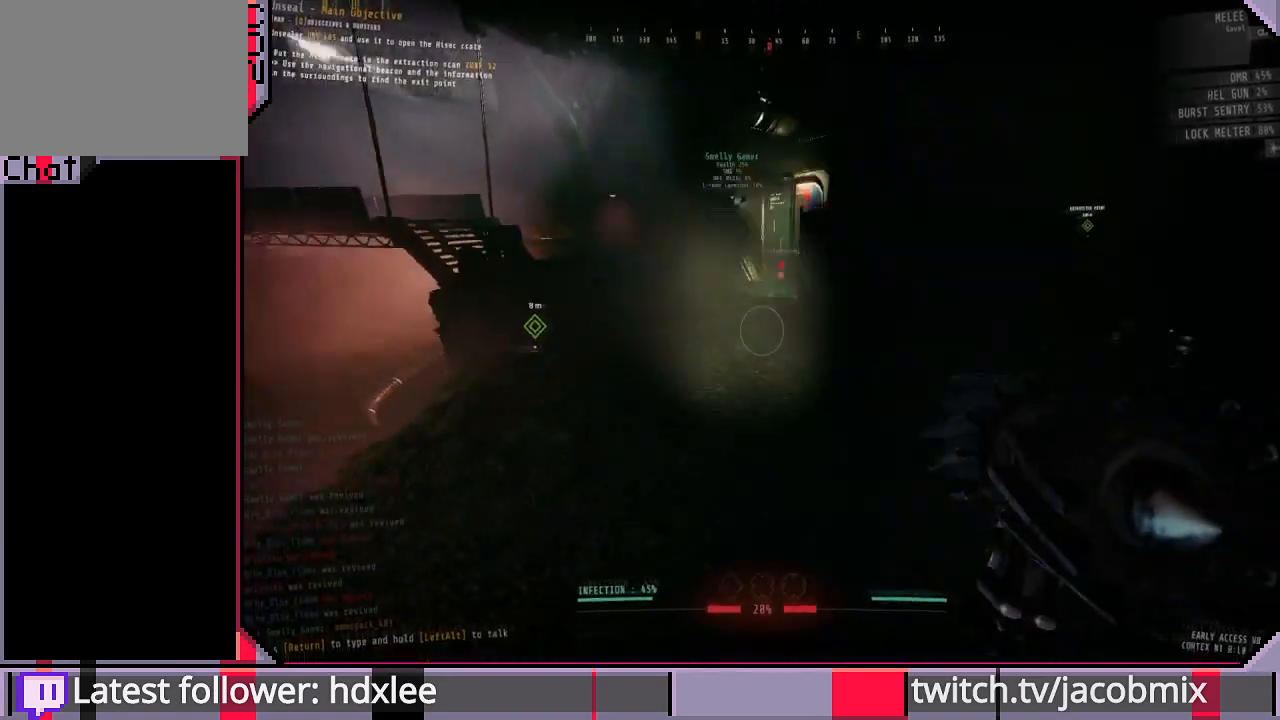
{"keys": ["shift", "w"], "mouse": [], "events": [[167, "space", "down"], [300, "space", "up"]]}
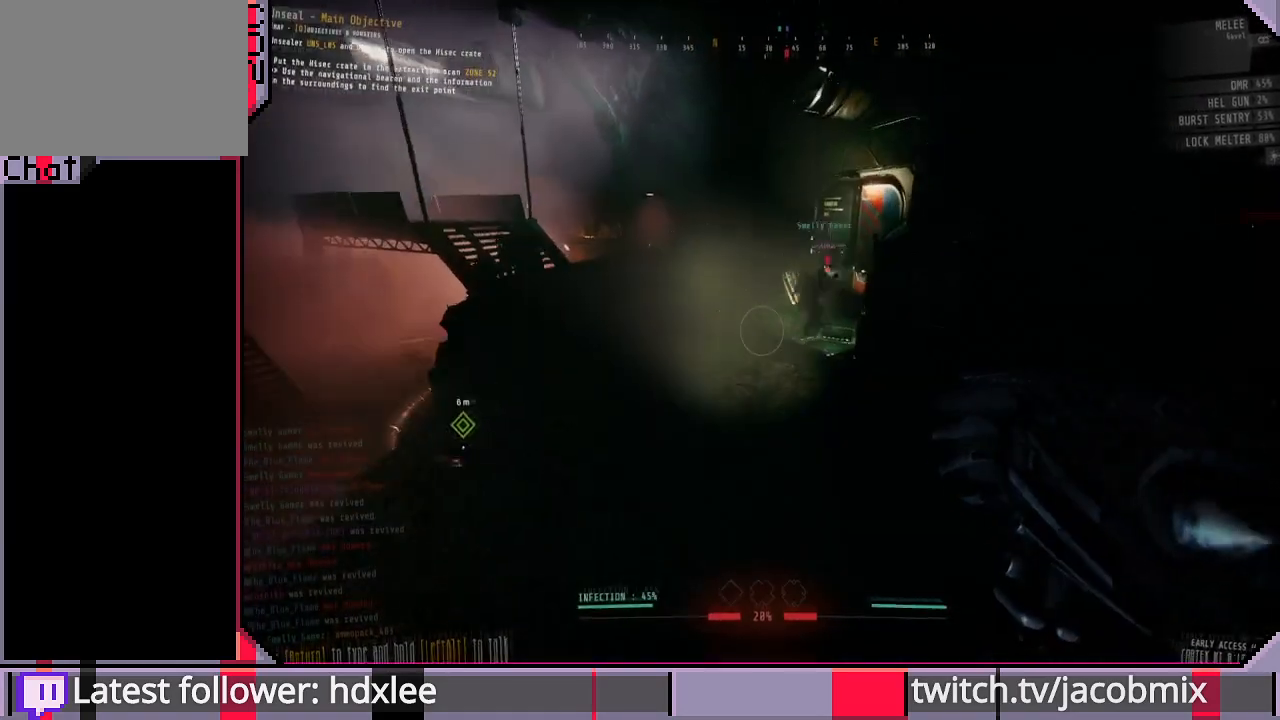
{"keys": ["w"], "mouse": [], "events": [[233, "shift", "up"], [300, "a", "down"], [433, "a", "up"]]}
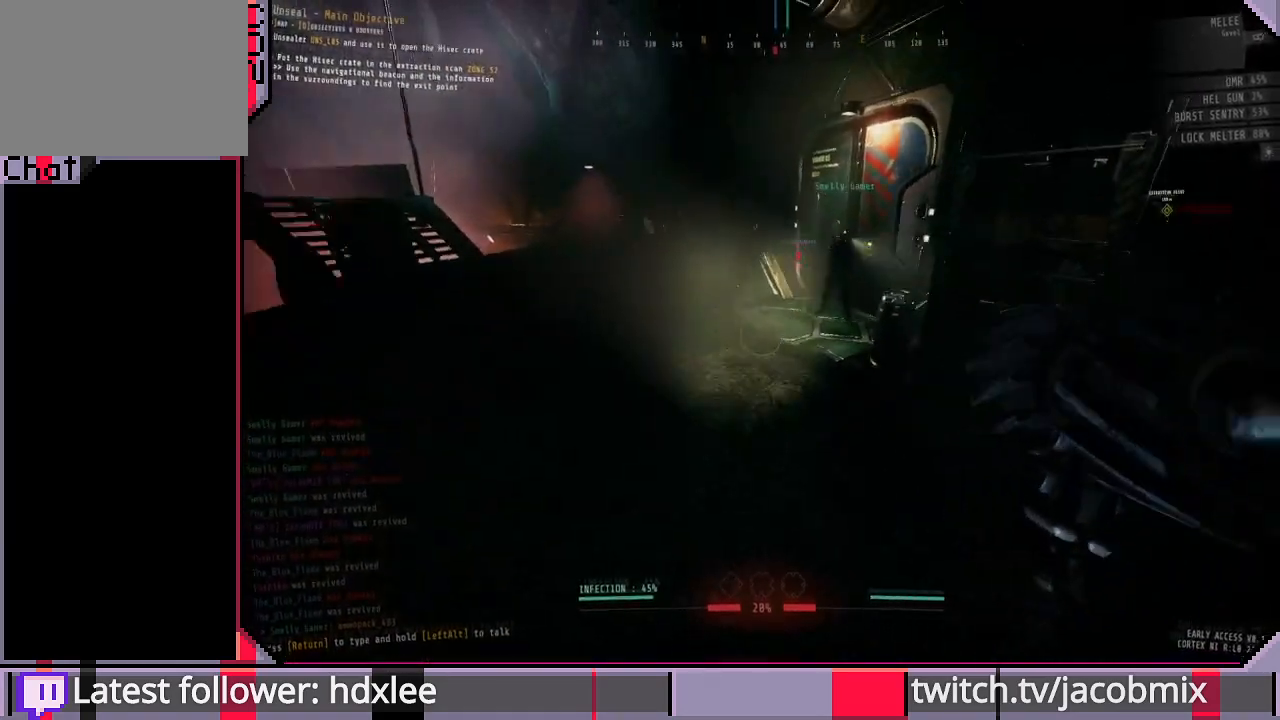
{"keys": ["shift", "w"], "mouse": [], "events": [[33, "shift", "down"]]}
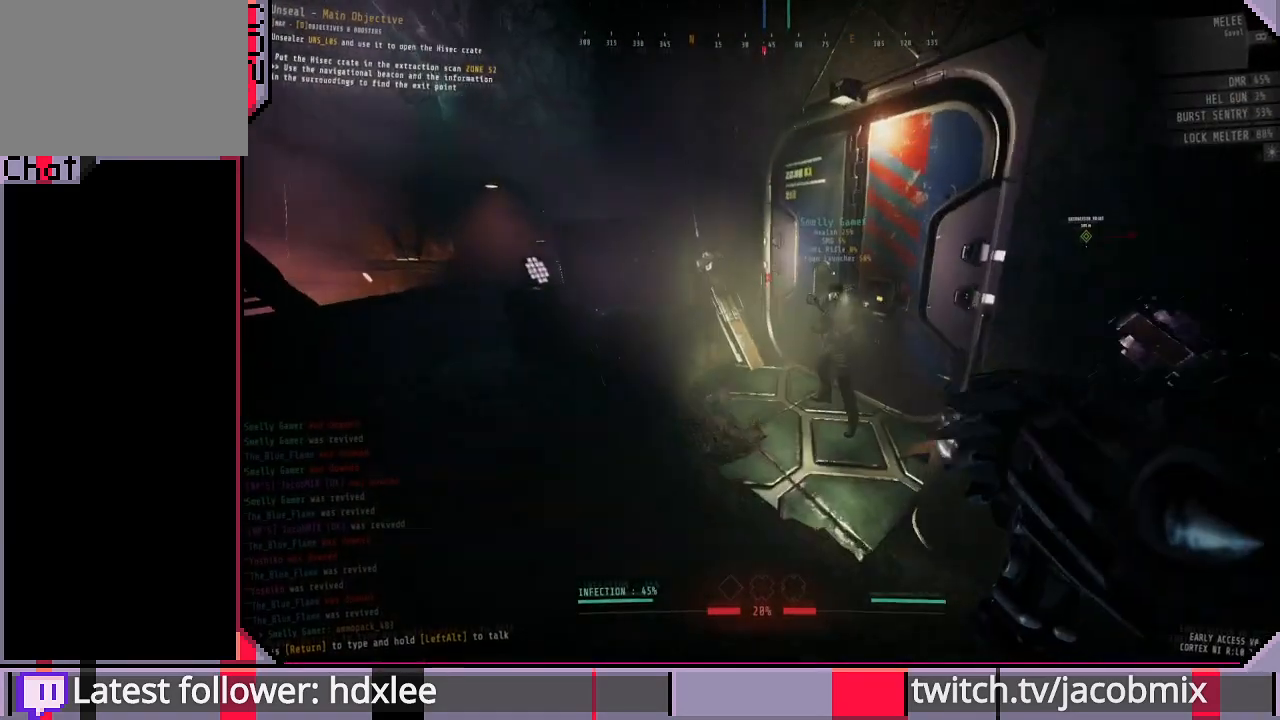
{"keys": ["w"], "mouse": [], "events": [[500, "shift", "up"]]}
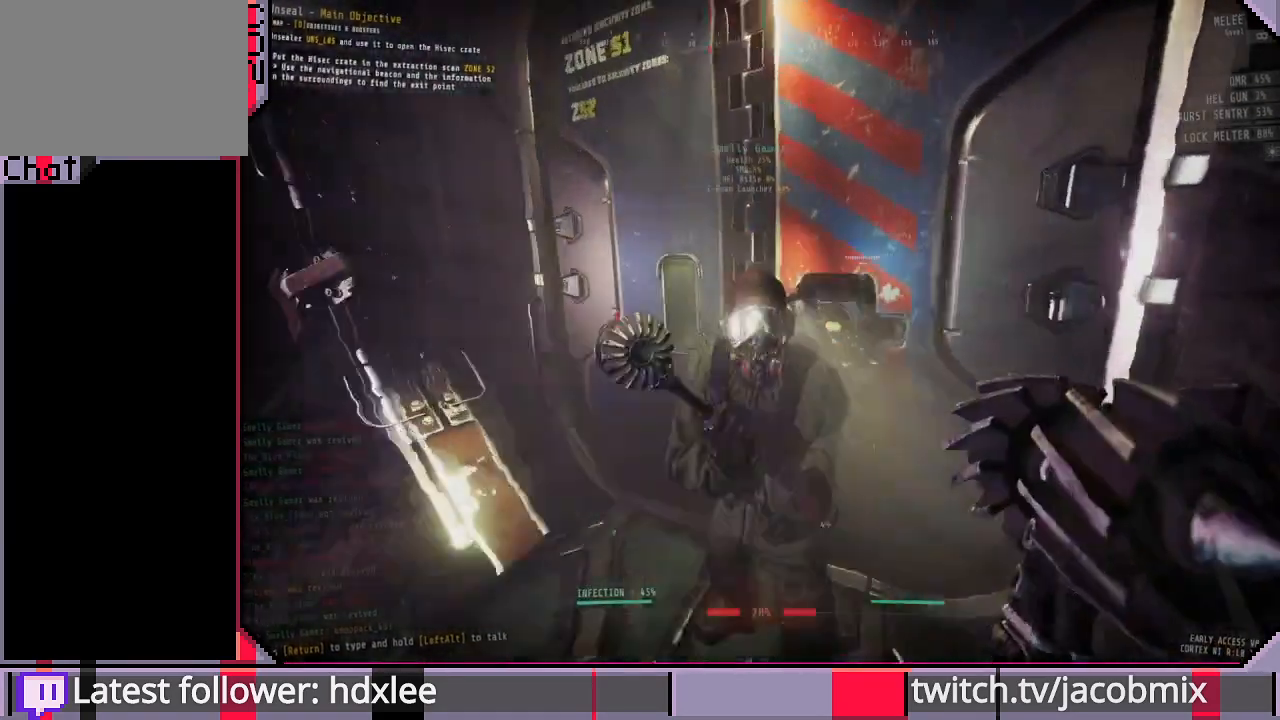
{"keys": [], "mouse": [], "events": [[100, "d", "down"], [233, "d", "up"], [233, "w", "up"]]}
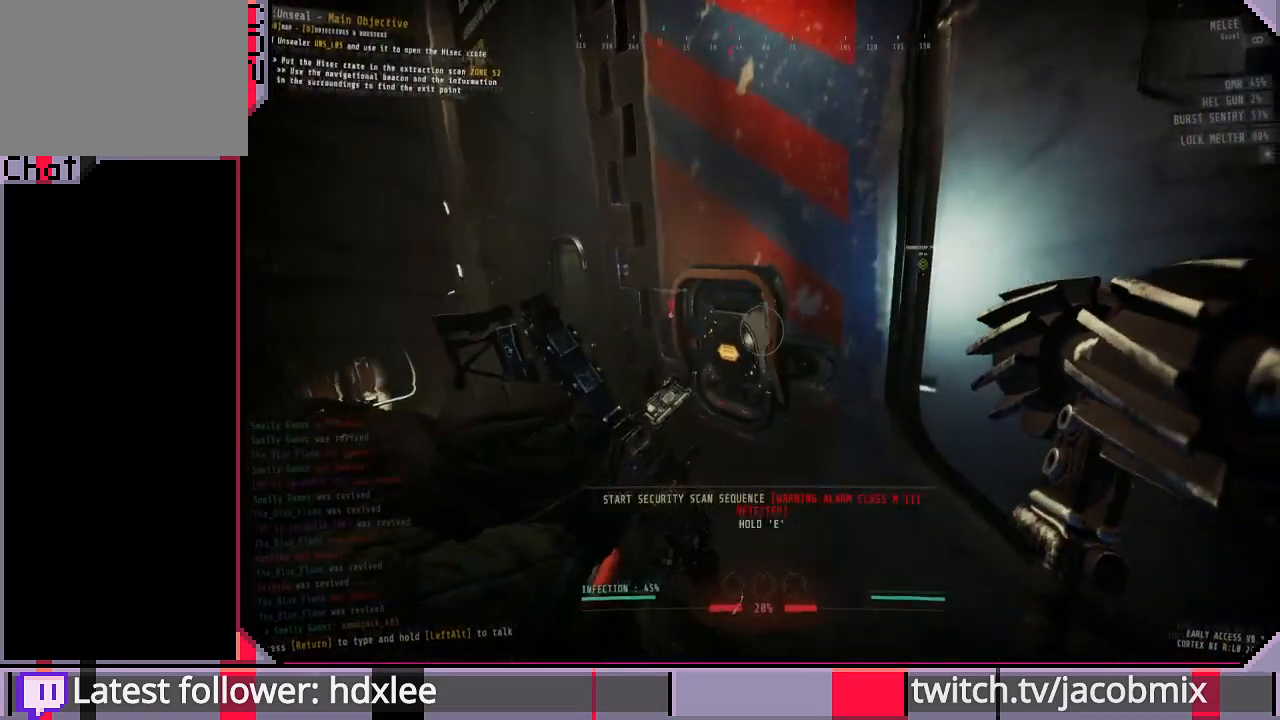
{"keys": ["a"], "mouse": [], "events": [[33, "a", "down"], [67, "s", "down"], [367, "s", "up"]]}
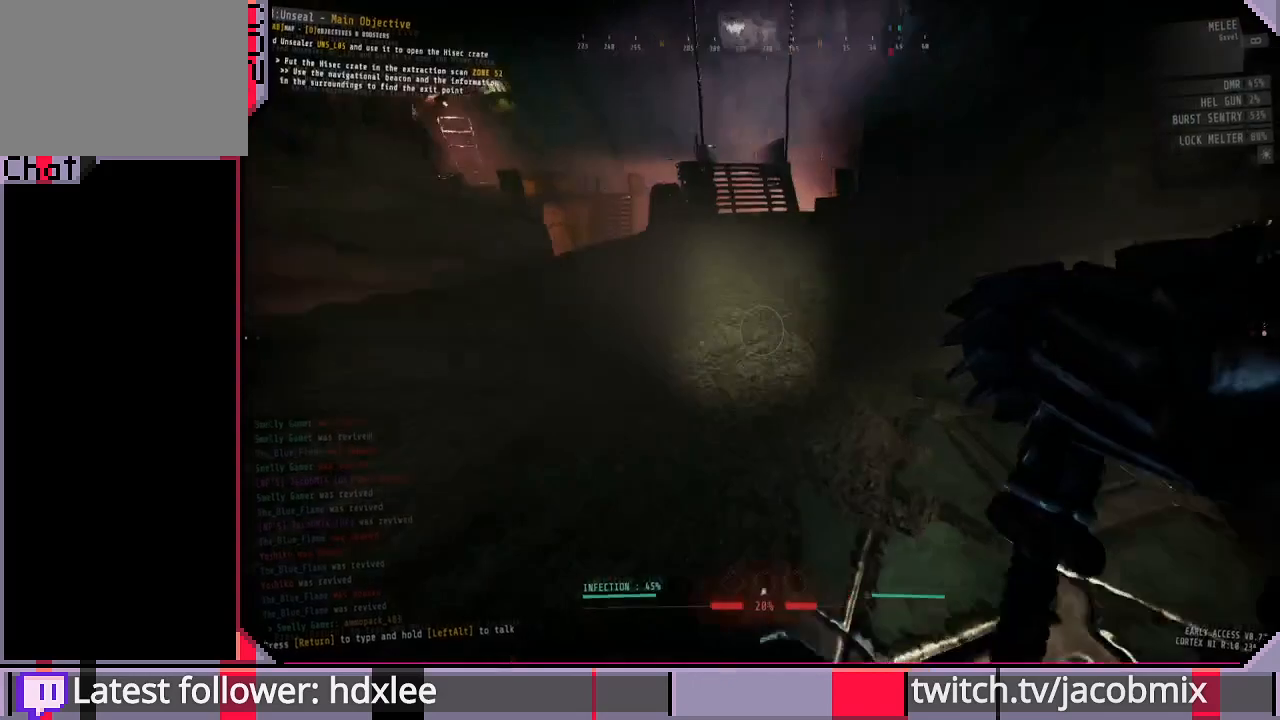
{"keys": [], "mouse": [], "events": [[333, "a", "up"]]}
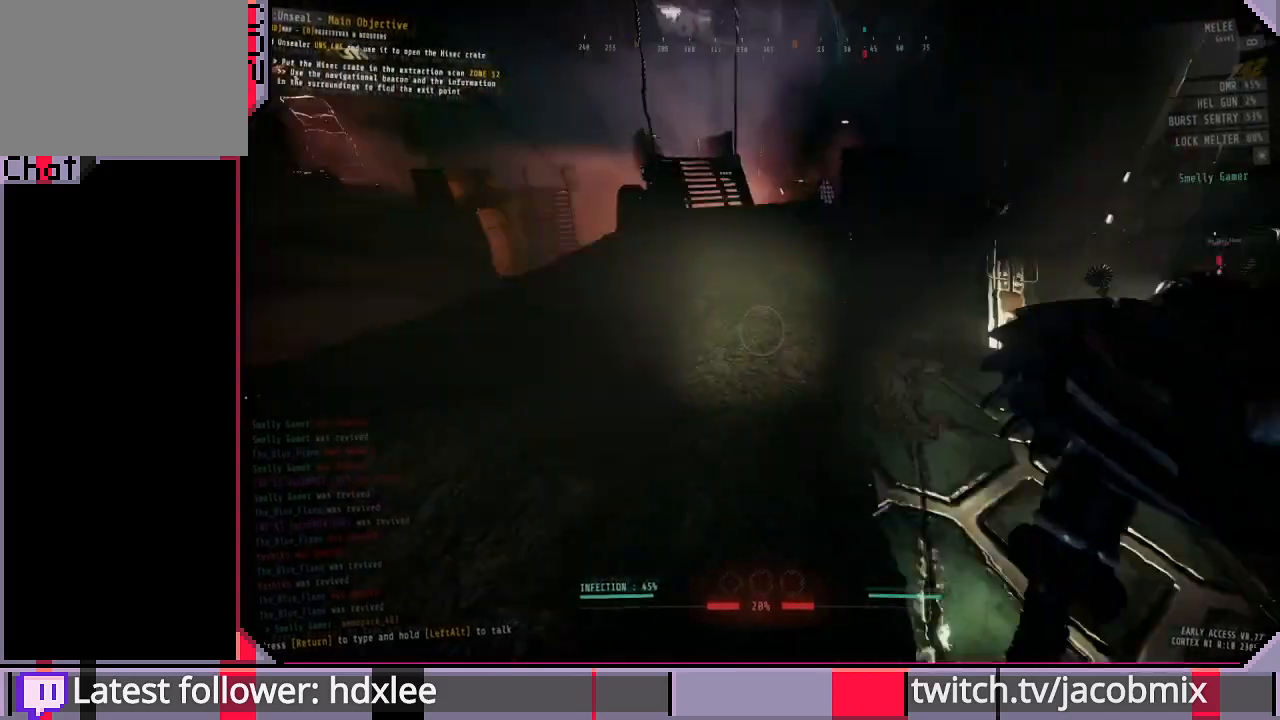
{"keys": [], "mouse": [], "events": [[33, "w", "down"], [100, "a", "down"], [233, "w", "up"], [267, "a", "up"]]}
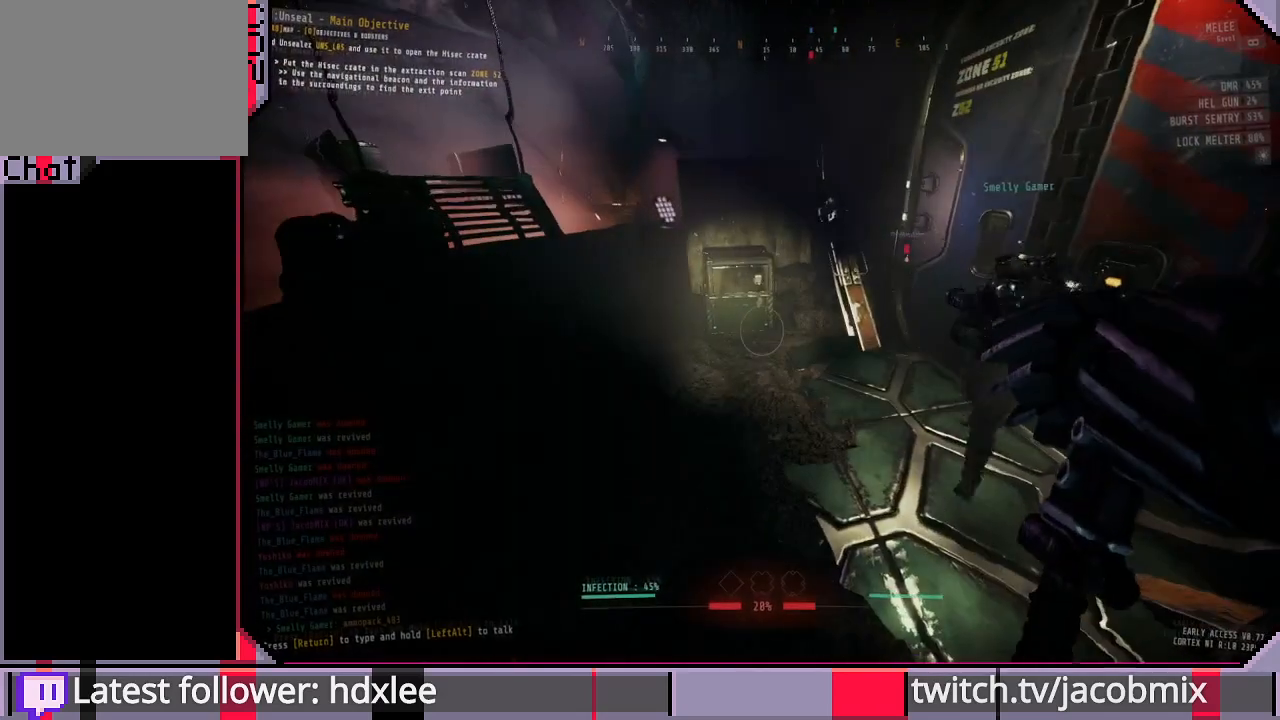
{"keys": [], "mouse": [], "events": [[33, "mouse_wheel", "down"], [233, "mouse_wheel", "up"], [267, "mouse_wheel", "down"], [300, "d", "down"], [300, "mouse_wheel", "up"], [433, "d", "up"]]}
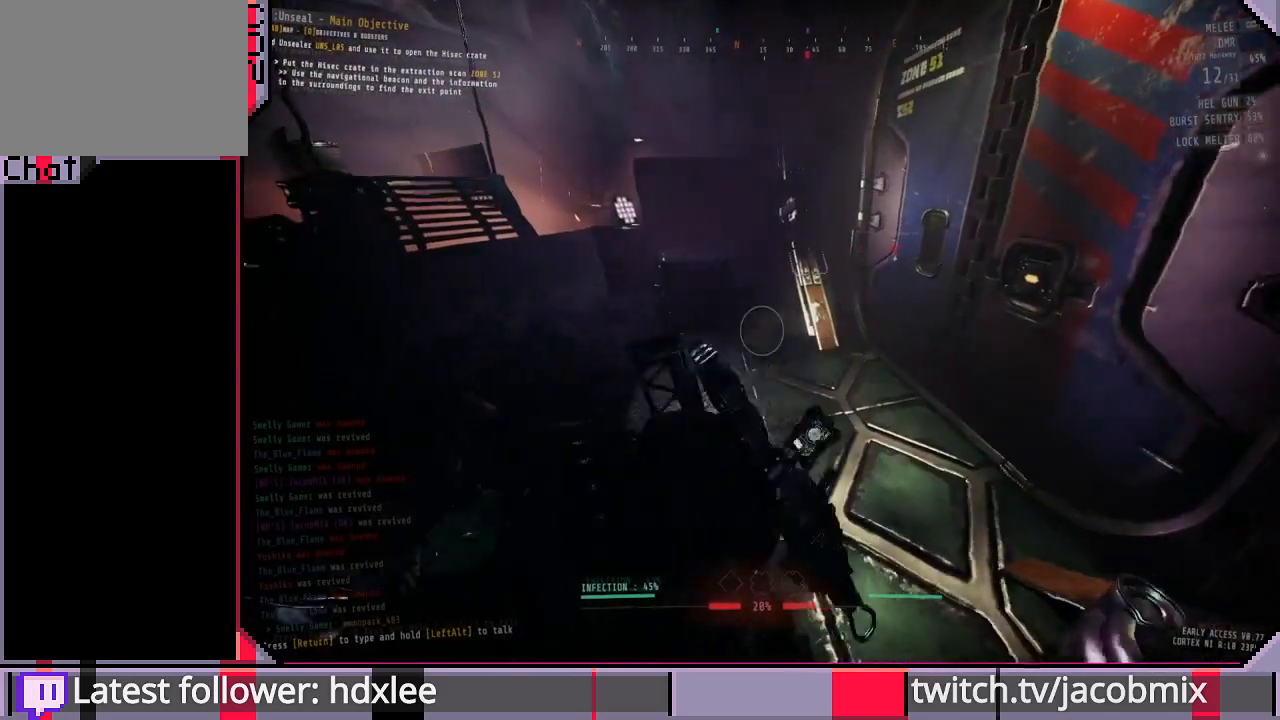
{"keys": ["a"], "mouse": [], "events": [[267, "a", "down"]]}
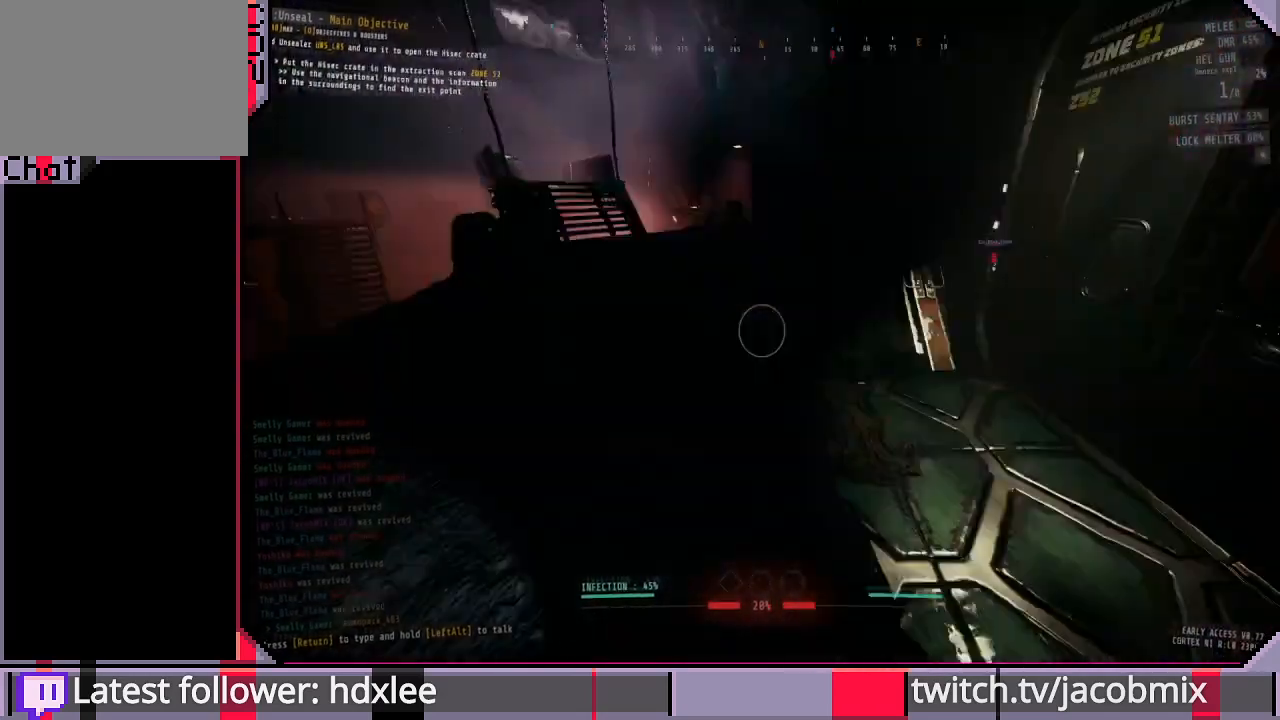
{"keys": [], "mouse": [], "events": [[100, "a", "up"]]}
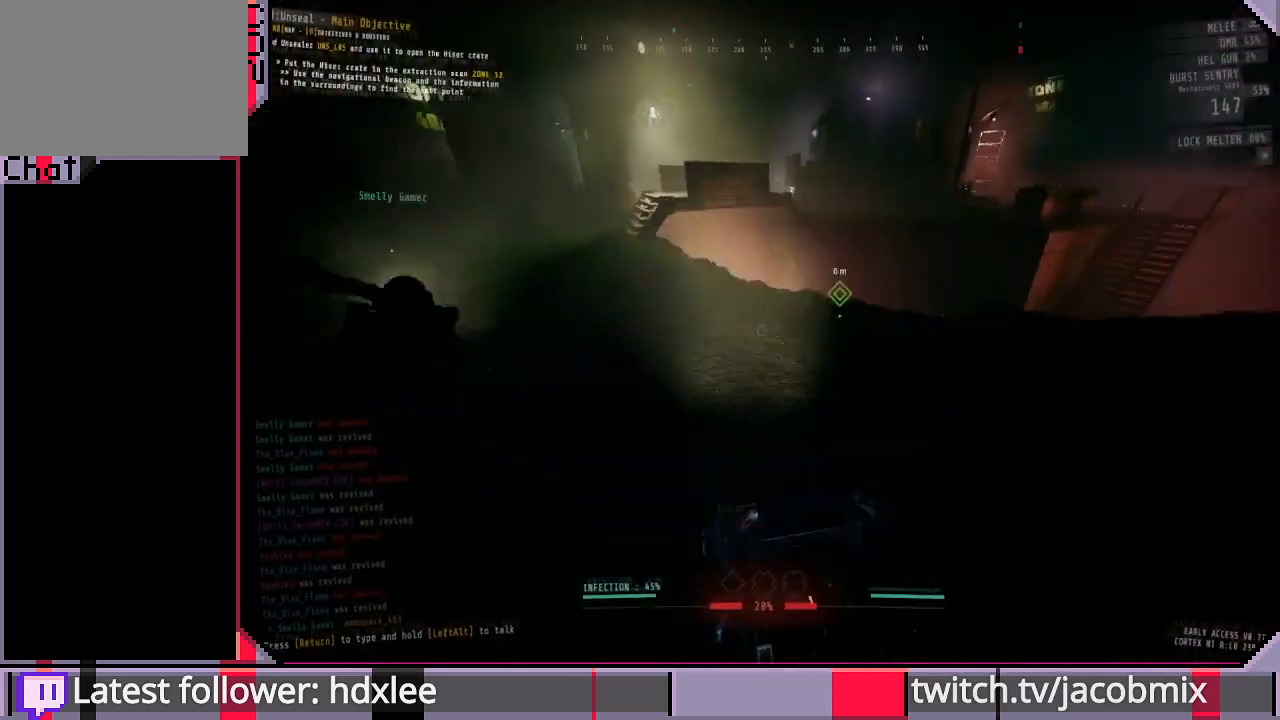
{"keys": ["a"], "mouse": [], "events": [[33, "w", "down"], [333, "mouse_wheel", "down"], [467, "a", "down"], [467, "mouse_wheel", "up"], [467, "w", "up"]]}
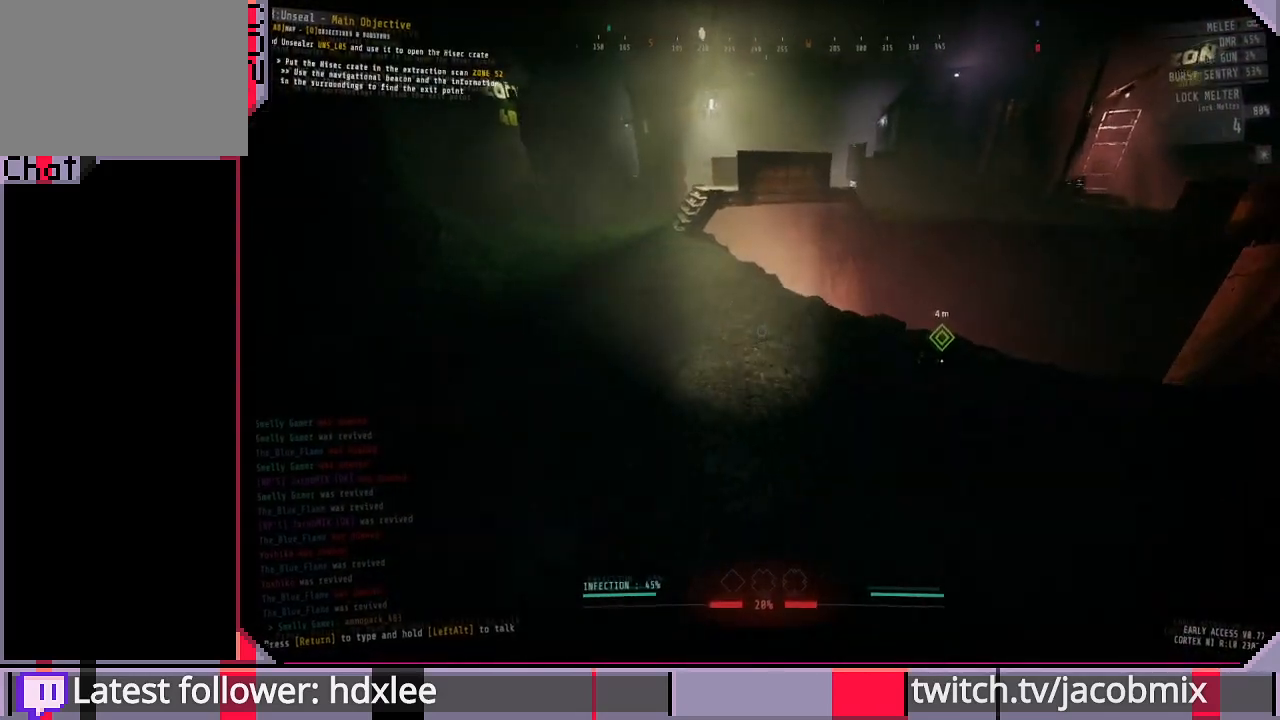
{"keys": ["a"], "mouse": [], "events": [[167, "w", "down"], [367, "w", "up"]]}
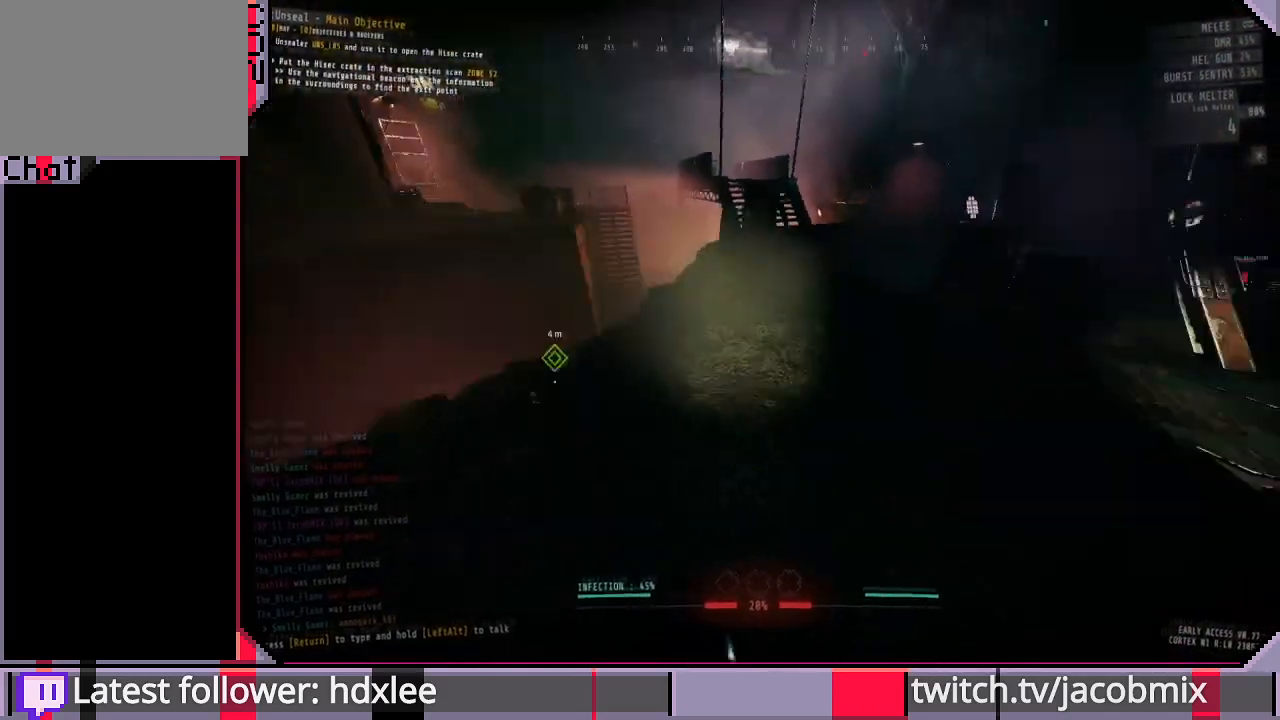
{"keys": ["w"], "mouse": [], "events": [[133, "a", "up"], [300, "w", "down"]]}
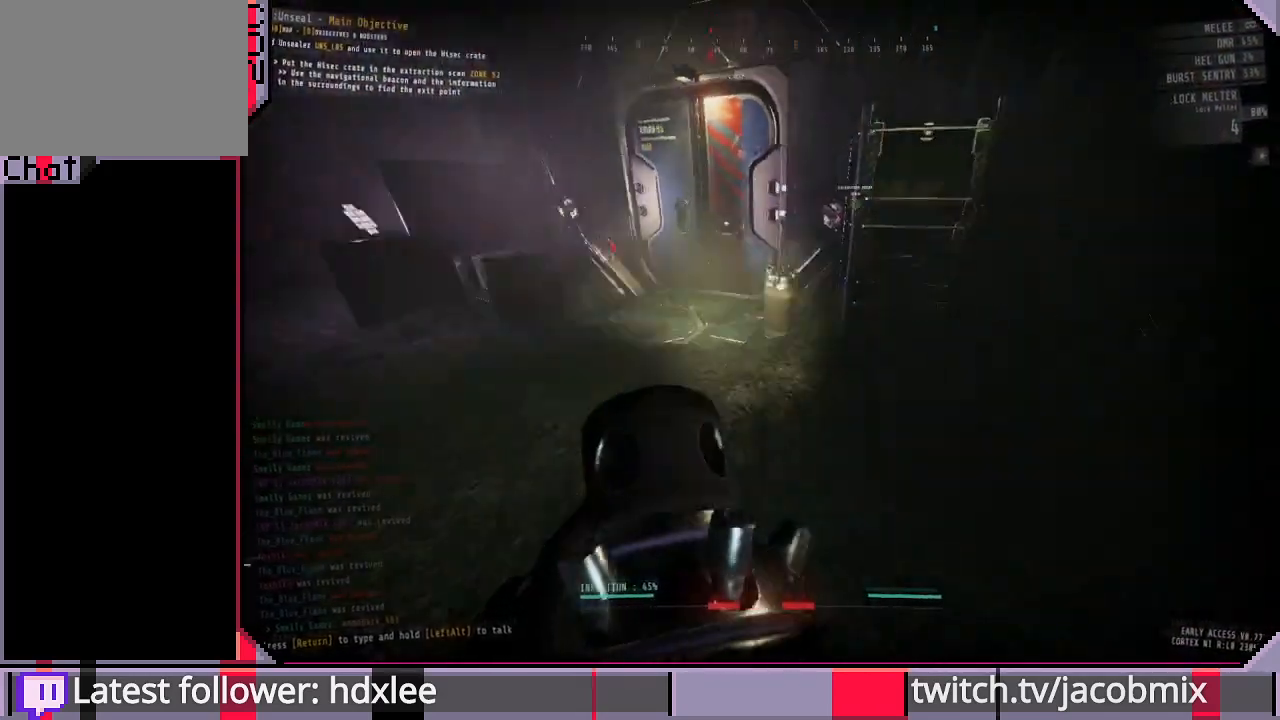
{"keys": ["shift", "space", "w"], "mouse": [], "events": [[100, "shift", "down"], [367, "space", "down"]]}
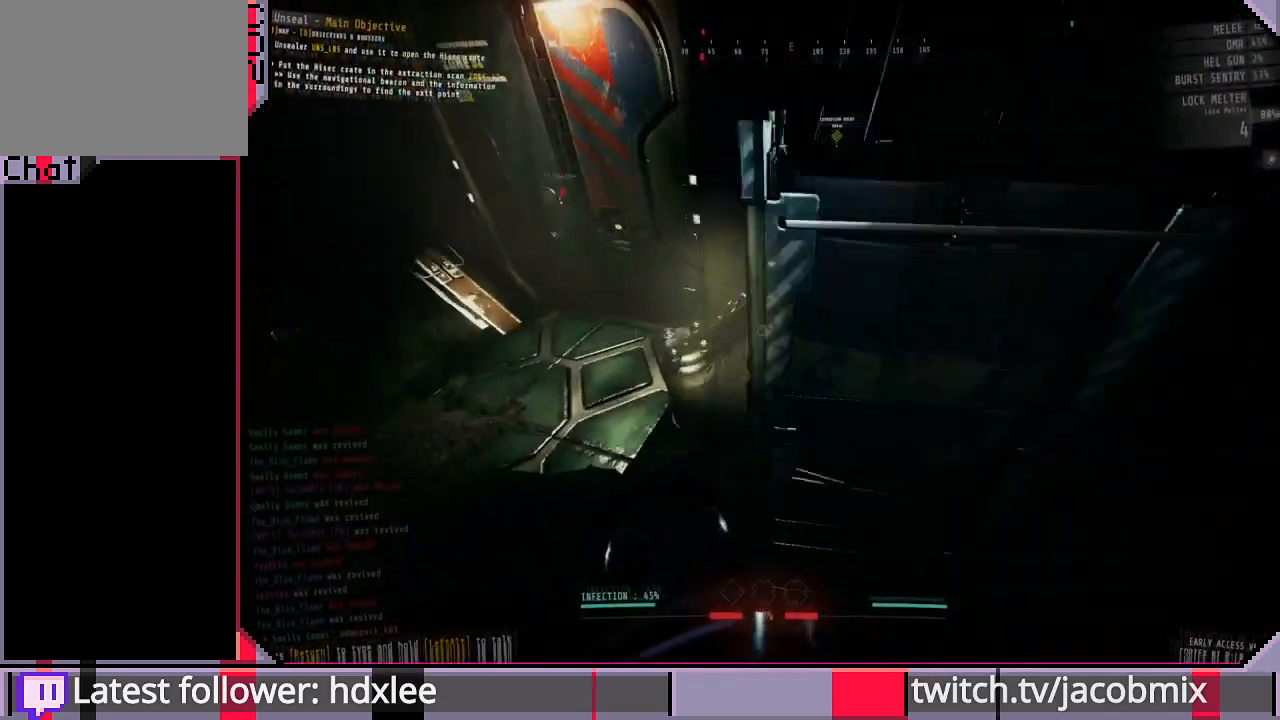
{"keys": ["shift", "w"], "mouse": [], "events": [[67, "space", "up"], [100, "a", "down"], [333, "a", "up"]]}
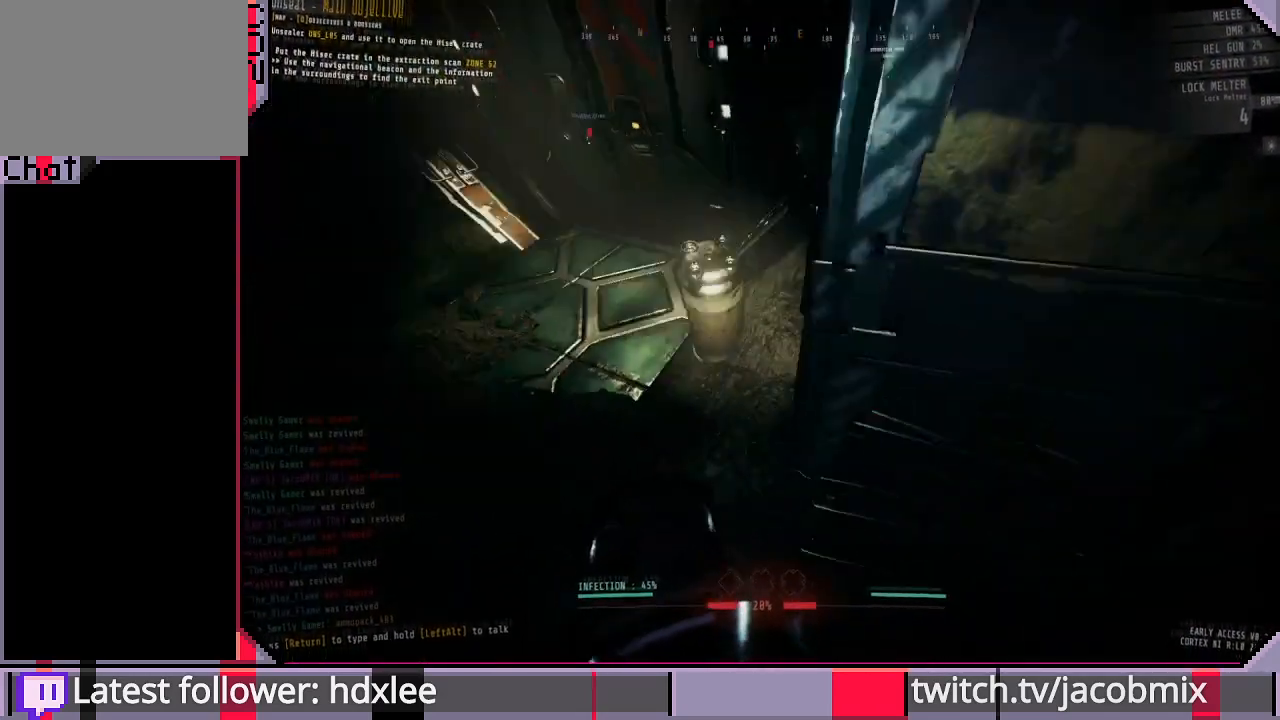
{"keys": ["d"], "mouse": [], "events": [[67, "space", "down"], [200, "space", "up"], [233, "d", "down"], [300, "shift", "up"], [367, "w", "up"]]}
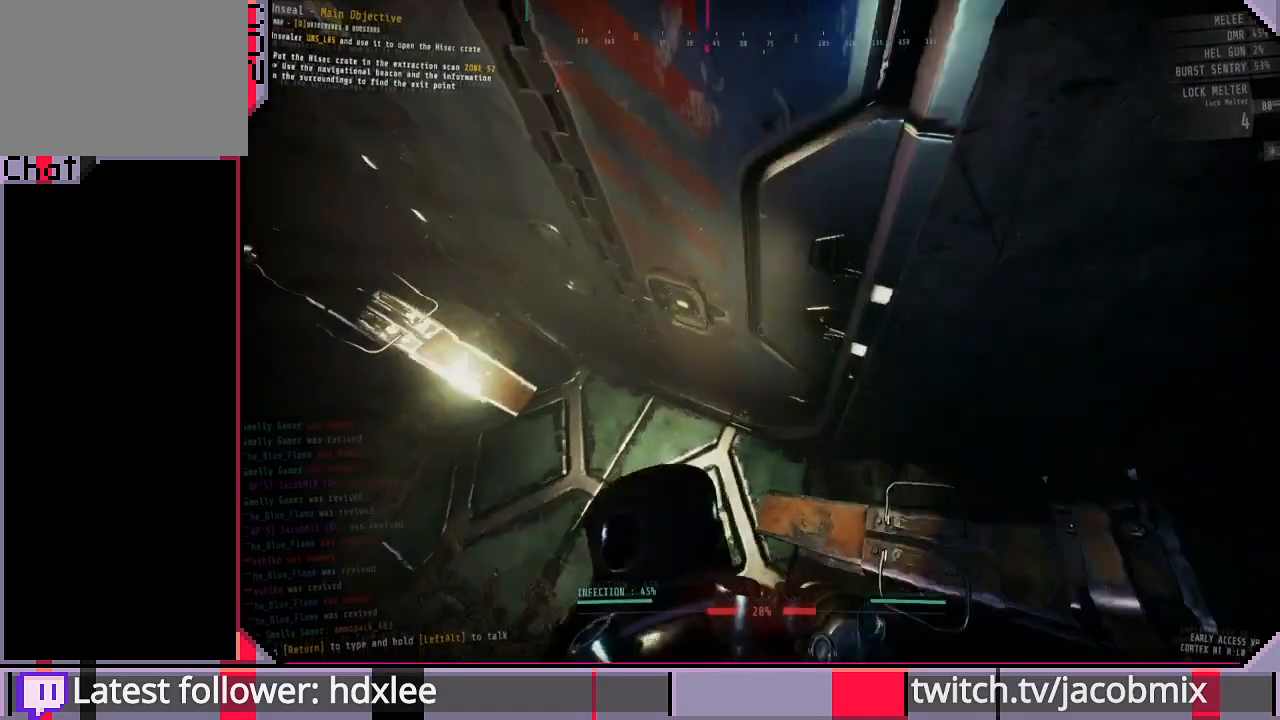
{"keys": [], "mouse": [], "events": [[100, "d", "up"], [300, "a", "down"], [400, "a", "up"]]}
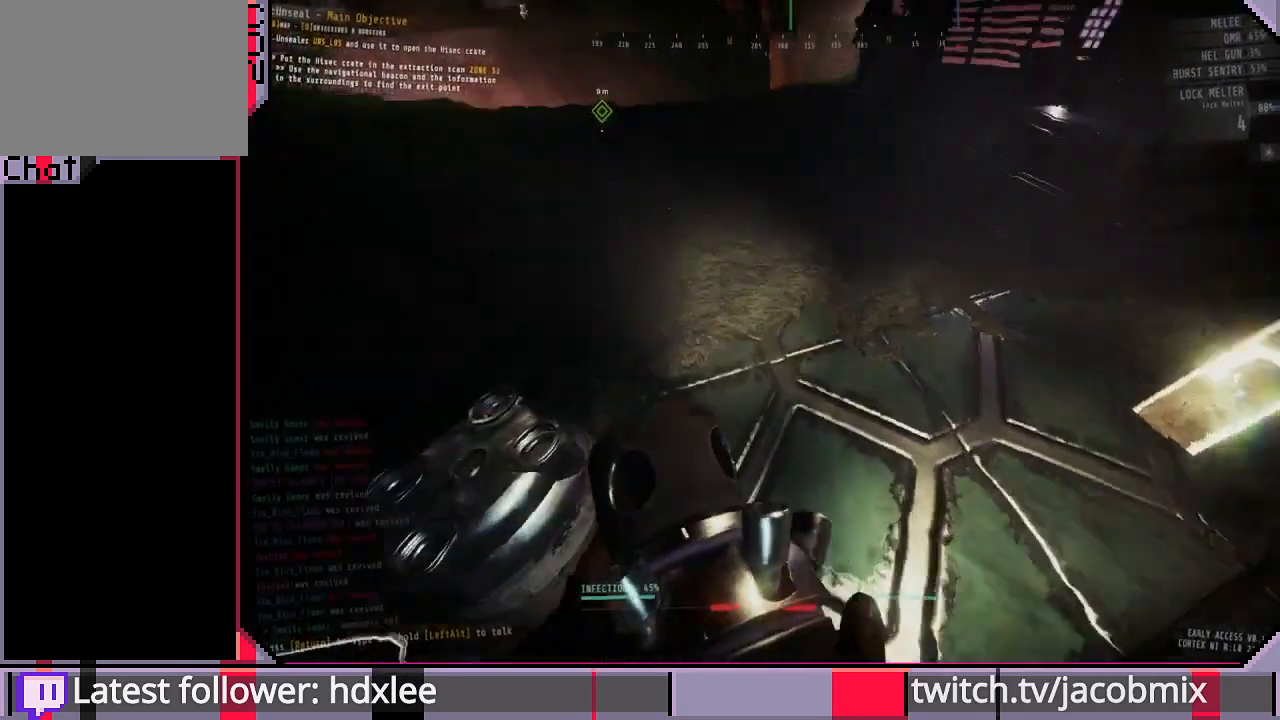
{"keys": ["a", "w"], "mouse": [], "events": [[200, "space", "down"], [267, "w", "down"], [333, "space", "up"], [400, "a", "down"]]}
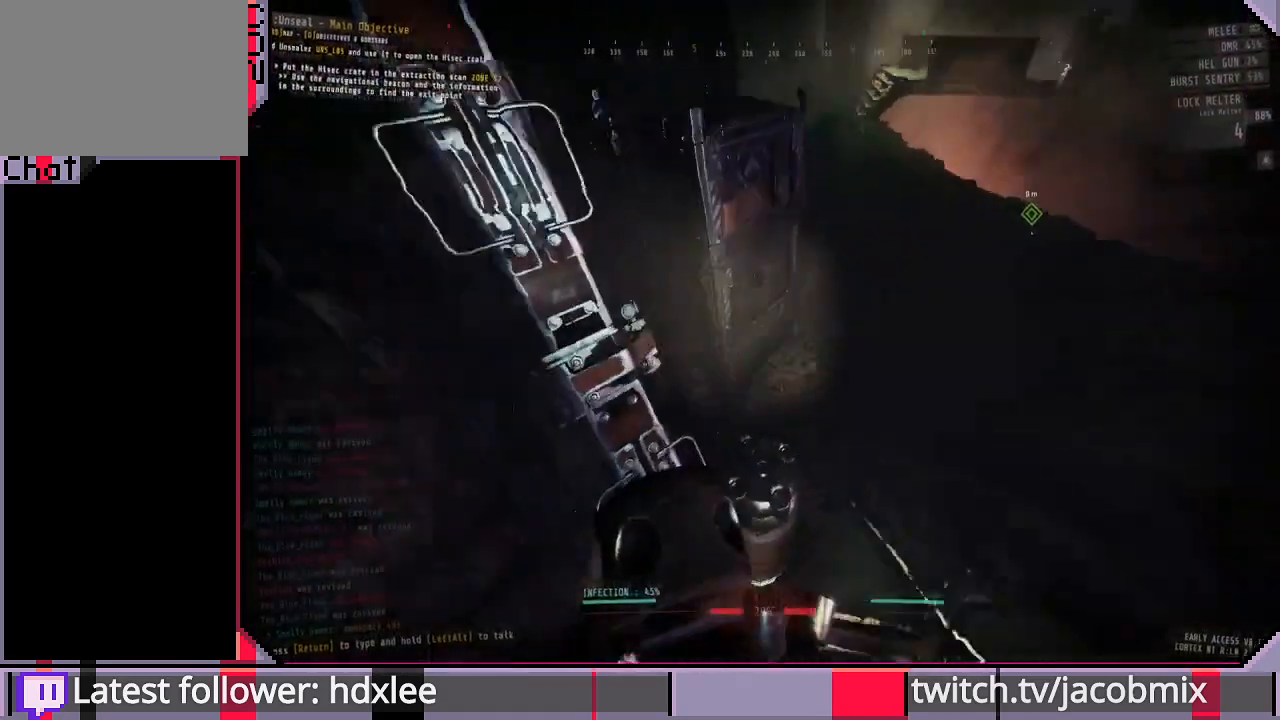
{"keys": ["space", "w"], "mouse": [], "events": [[67, "a", "up"], [233, "w", "up"], [467, "w", "down"], [500, "space", "down"]]}
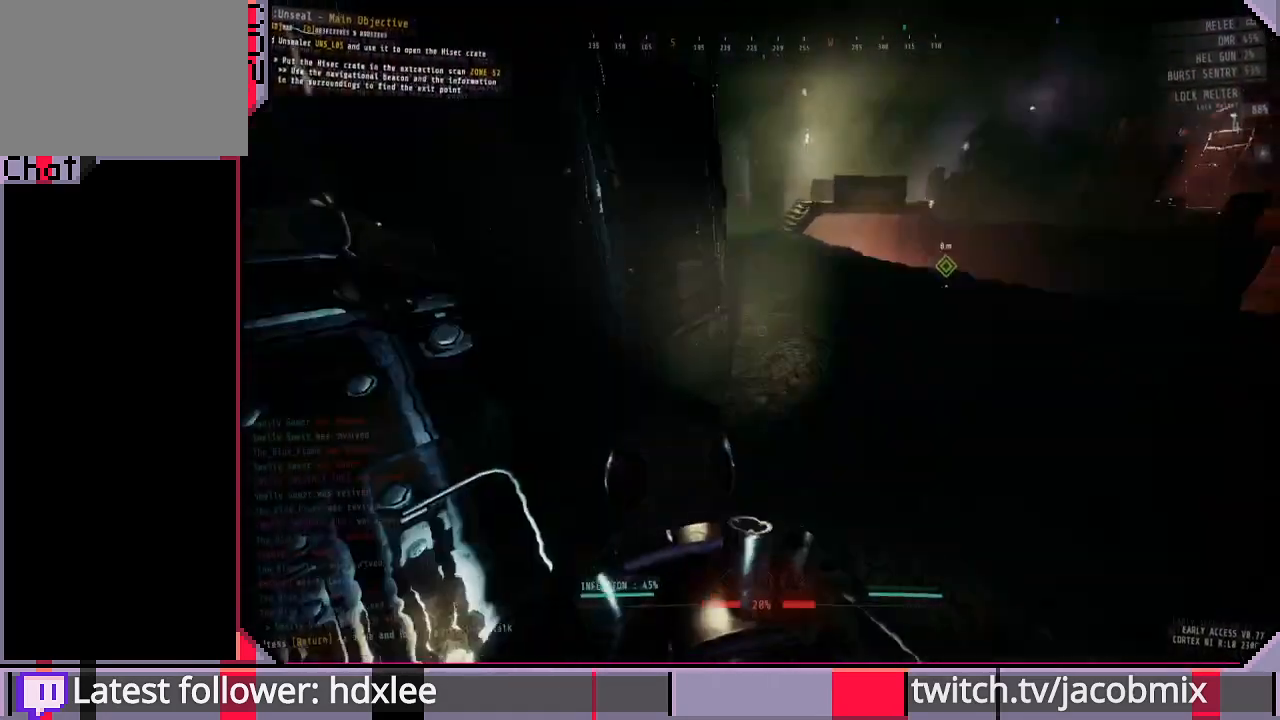
{"keys": [], "mouse": [], "events": [[133, "a", "down"], [200, "space", "up"], [233, "w", "up"], [300, "a", "up"]]}
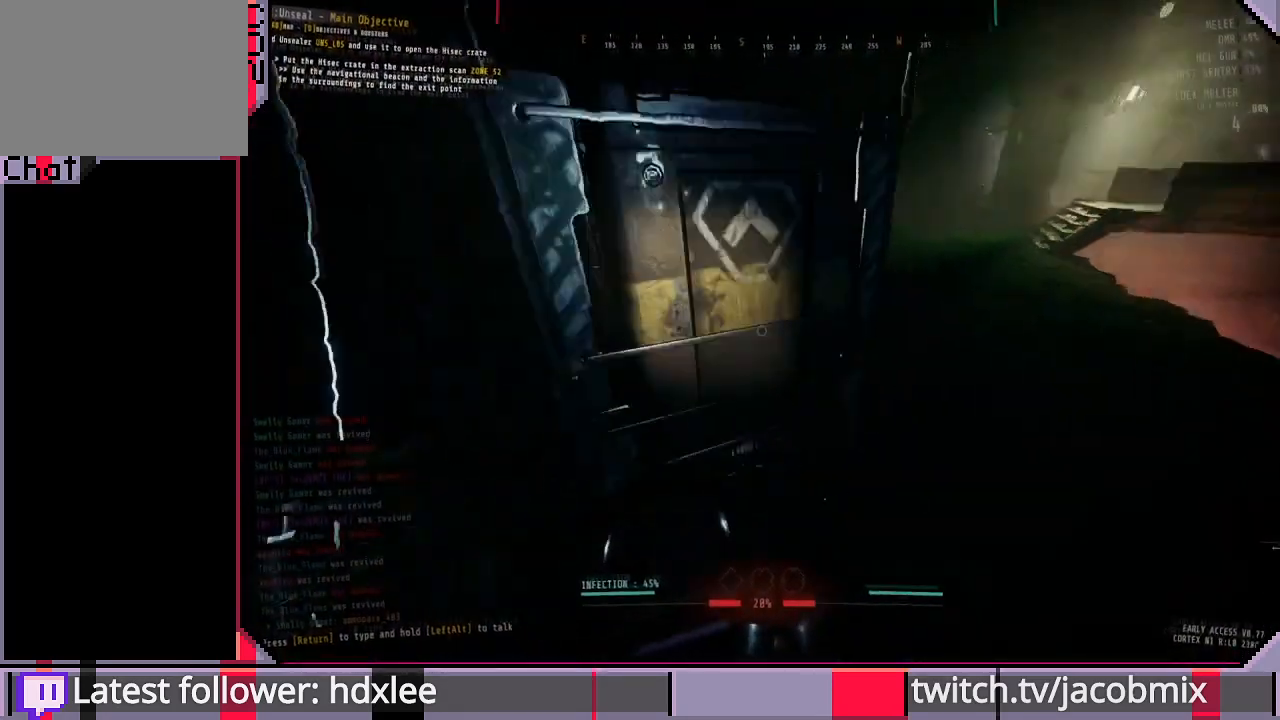
{"keys": ["d"], "mouse": [], "events": [[433, "d", "down"]]}
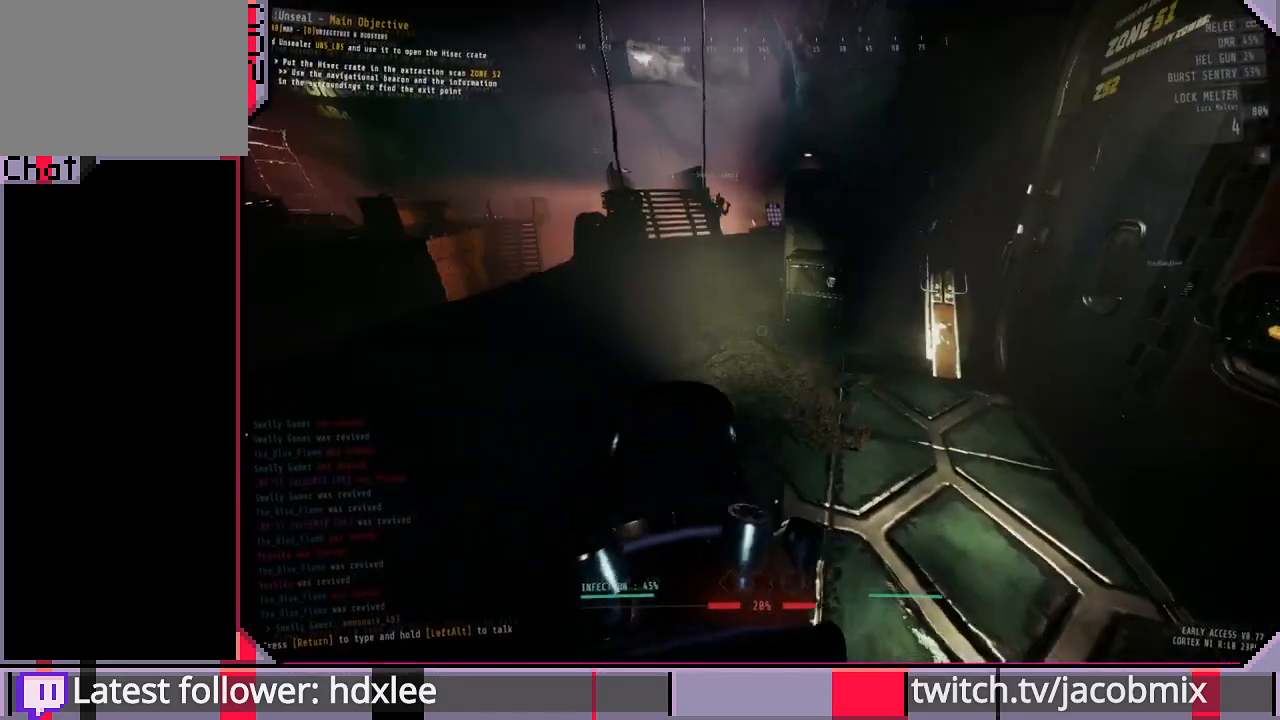
{"keys": ["shift", "w"], "mouse": [], "events": [[100, "d", "up"], [267, "w", "down"], [433, "shift", "down"]]}
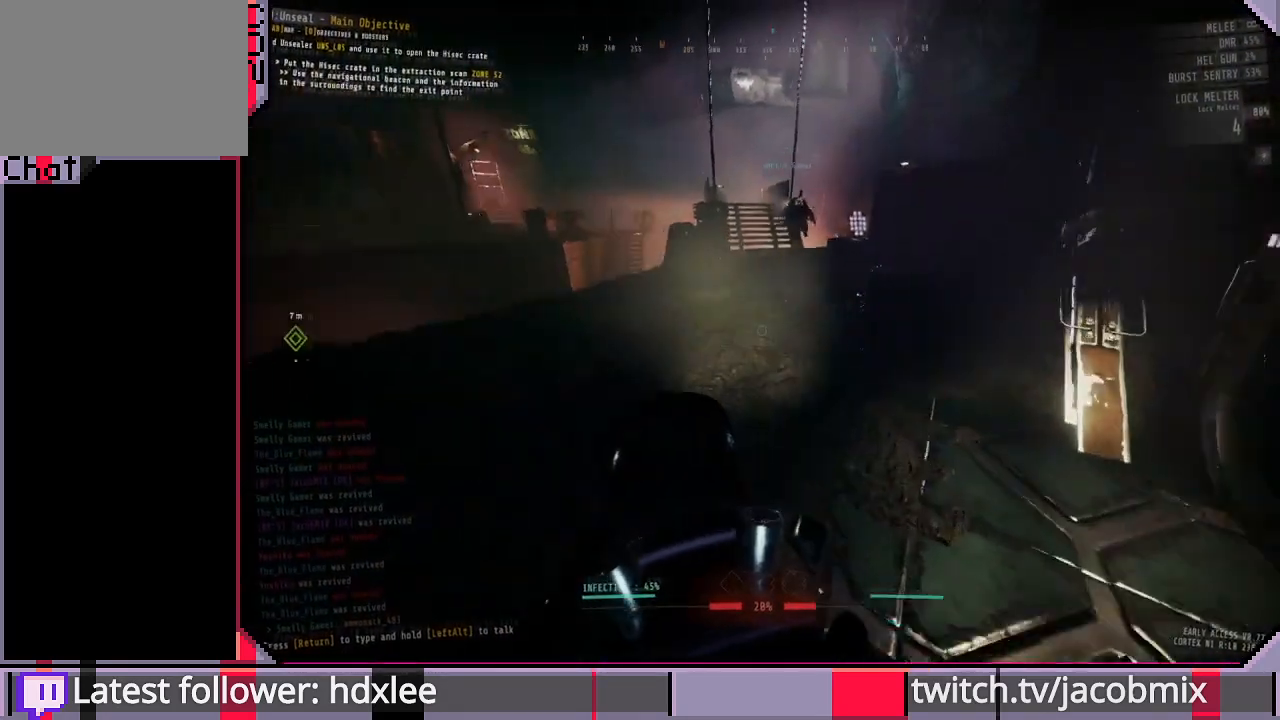
{"keys": ["s"], "mouse": [], "events": [[167, "w", "up"], [200, "shift", "up"], [300, "d", "down"], [400, "s", "down"], [467, "d", "up"]]}
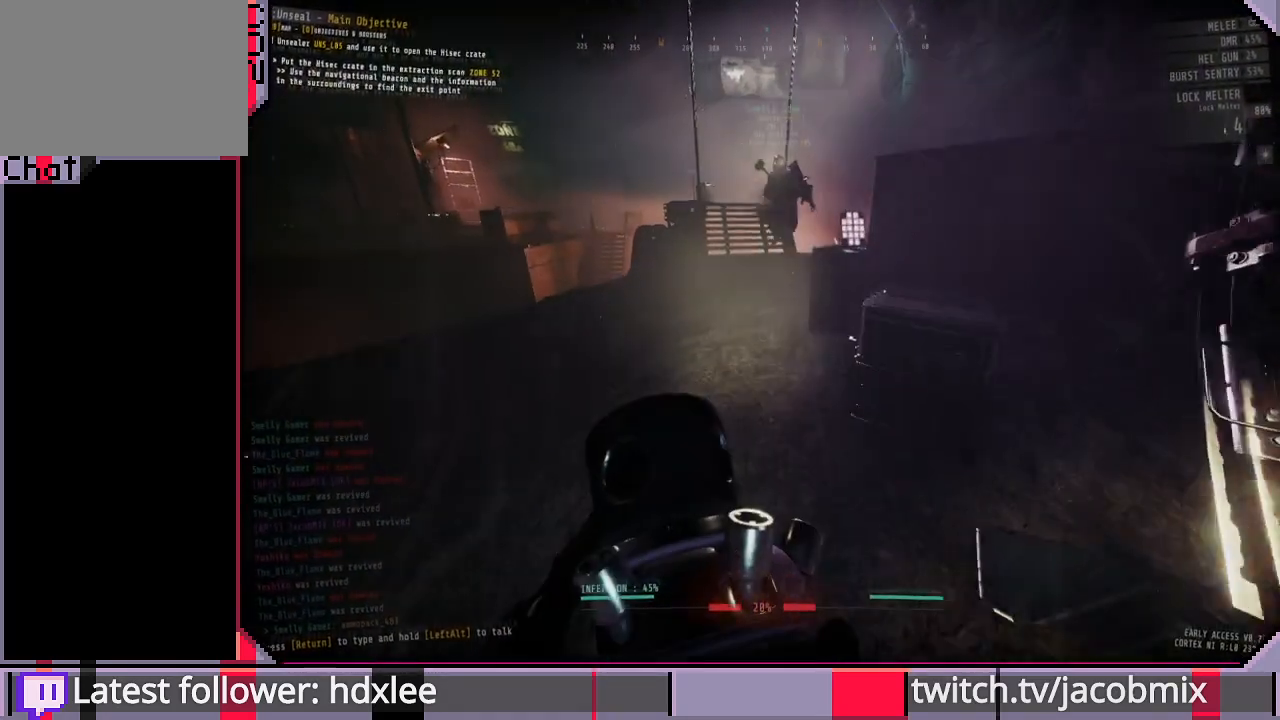
{"keys": [], "mouse": [], "events": [[133, "s", "up"], [300, "tab", "down"], [467, "tab", "up"]]}
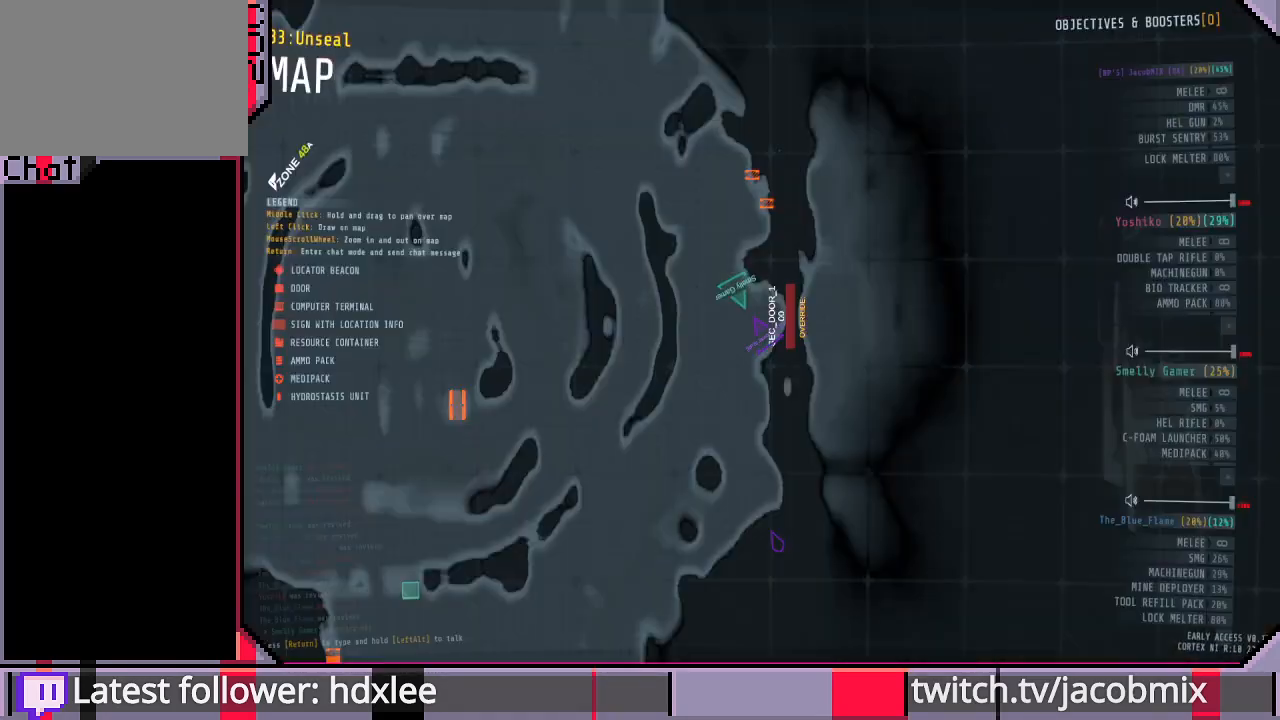
{"keys": [], "mouse": [], "events": [[333, "tab", "down"], [467, "tab", "up"]]}